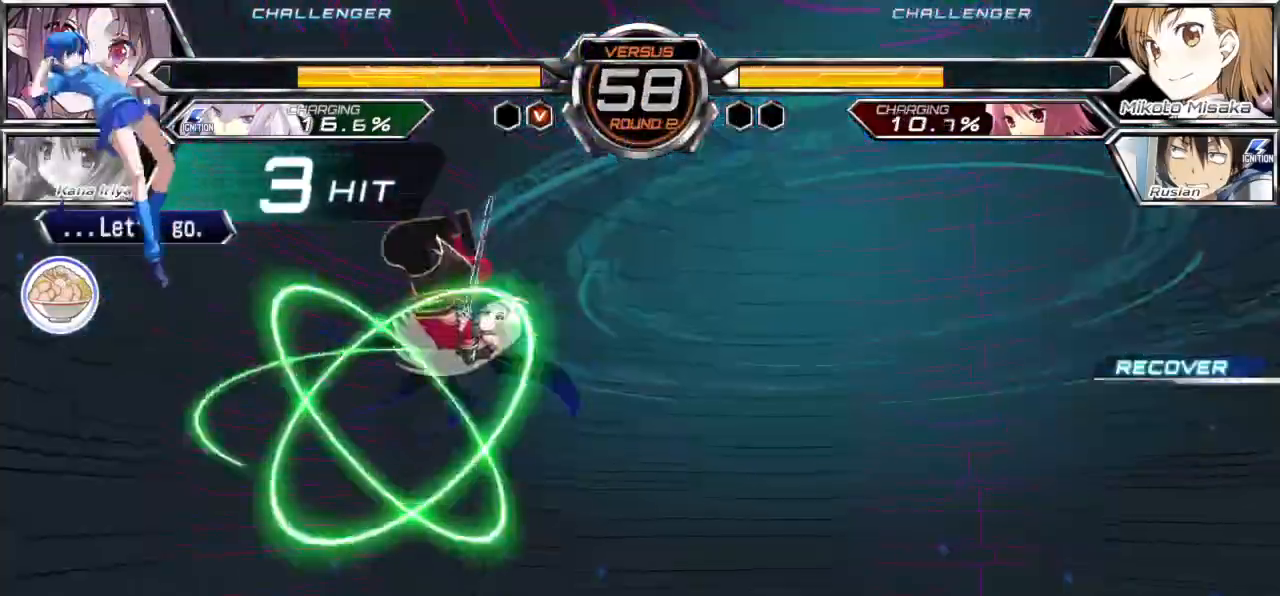
Gameplay with a controller (arcade stick); each line is a JSON object with the inputs held at the frame after it. "events" lists button and stick changes between this image and that frame as [ms after this image, input, new state], when the widget could be followed in between. Not read: L3 R3.
{"buttons": ["R1"], "left_stick": "down-left", "events": [[17, "left_stick", "center"], [83, "left_stick", "down"], [183, "SQUARE", "down"], [183, "left_stick", "left"], [233, "left_stick", "center"], [333, "SQUARE", "up"], [383, "SELECT", "down"], [383, "left_stick", "down-left"], [467, "R1", "down"], [467, "SELECT", "up"]]}
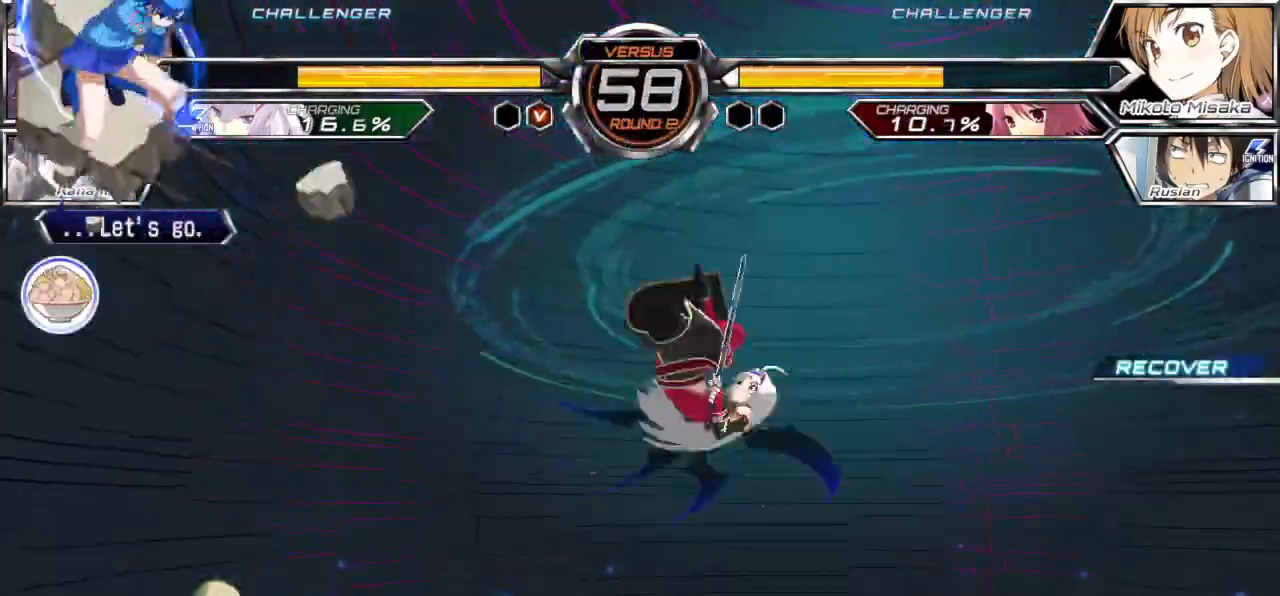
{"buttons": [], "left_stick": "center", "events": [[33, "left_stick", "center"], [100, "R1", "up"], [217, "TRIANGLE", "down"], [333, "TRIANGLE", "up"], [367, "TRIANGLE", "down"], [467, "TRIANGLE", "up"]]}
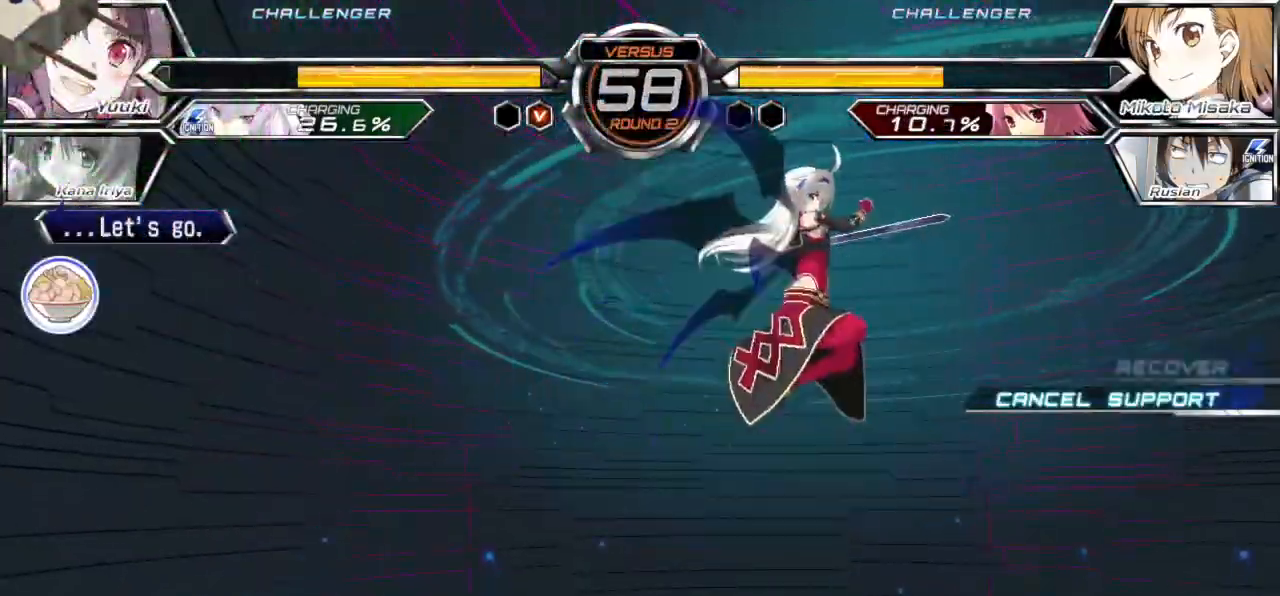
{"buttons": [], "left_stick": "center", "events": [[33, "TRIANGLE", "down"], [117, "TRIANGLE", "up"], [183, "TRIANGLE", "down"], [250, "TRIANGLE", "up"], [300, "TRIANGLE", "down"], [383, "TRIANGLE", "up"], [467, "TRIANGLE", "down"], [483, "TRIANGLE", "up"]]}
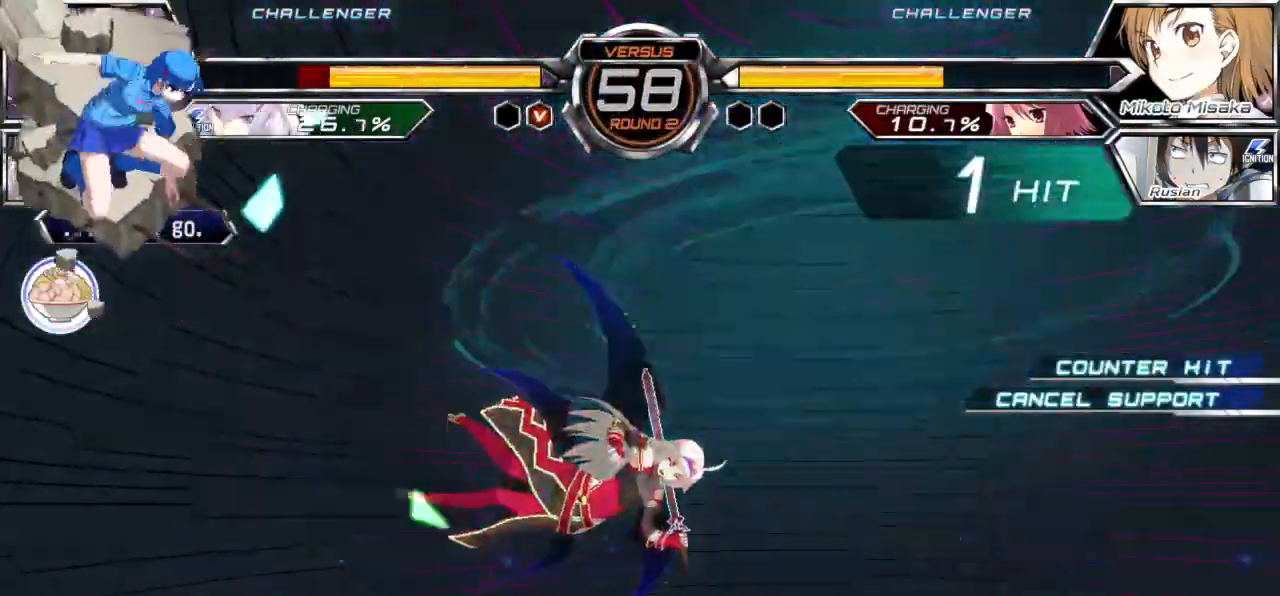
{"buttons": [], "left_stick": "center", "events": [[67, "left_stick", "down"], [183, "left_stick", "center"]]}
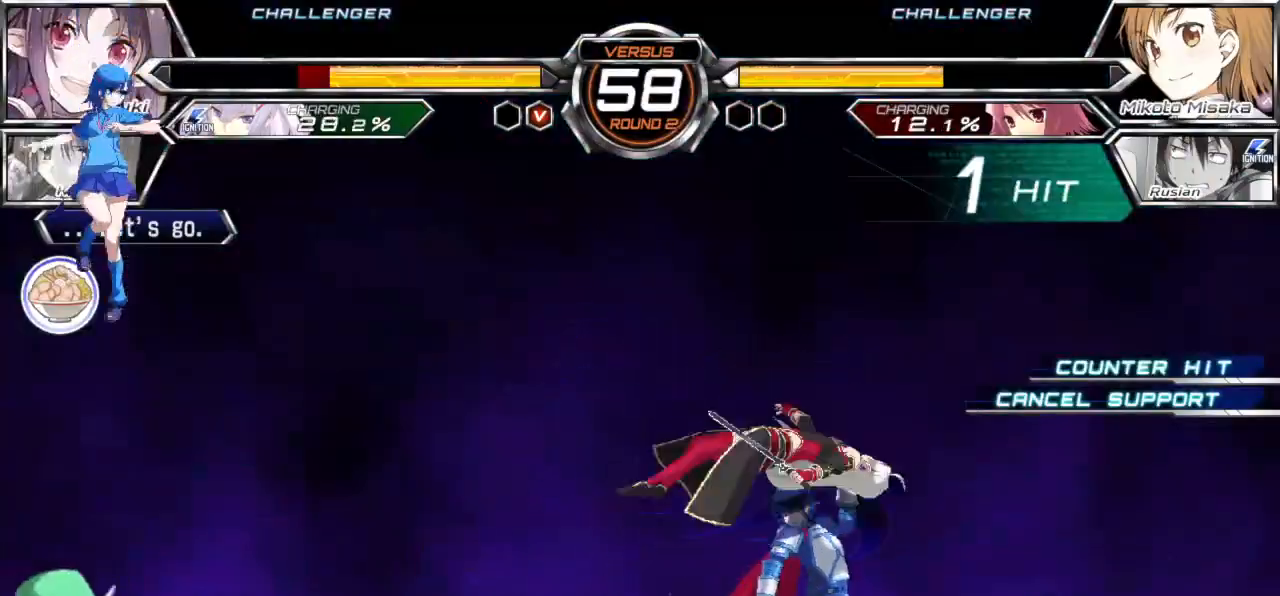
{"buttons": [], "left_stick": "right", "events": [[300, "left_stick", "down"], [400, "left_stick", "right"]]}
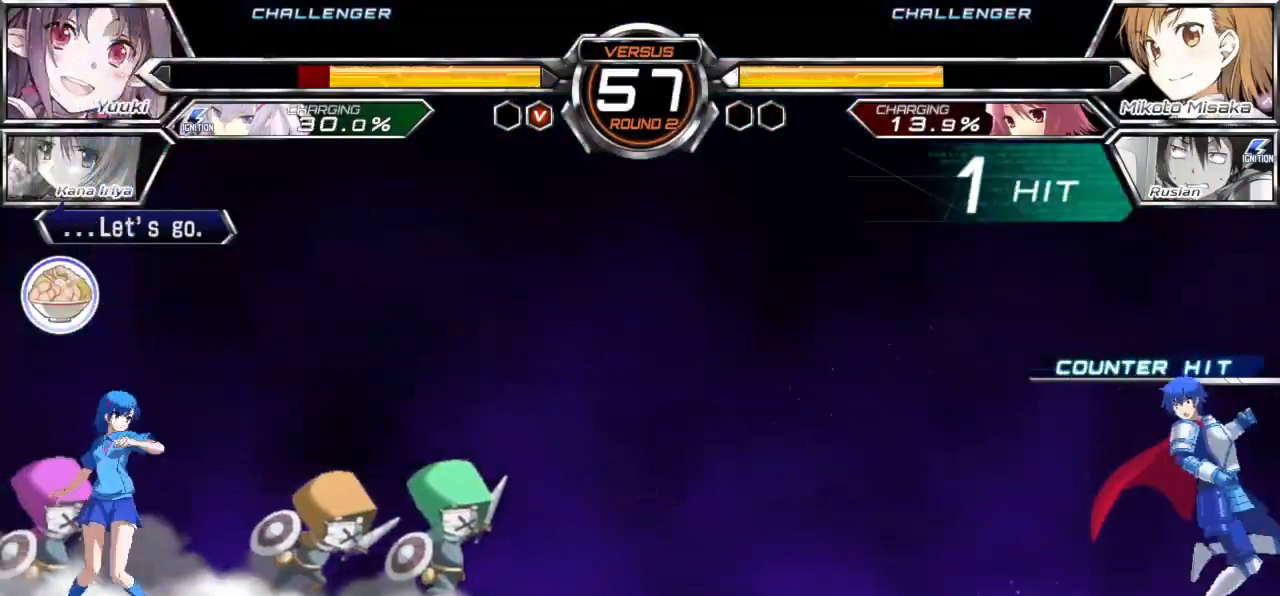
{"buttons": [], "left_stick": "center", "events": [[33, "left_stick", "center"]]}
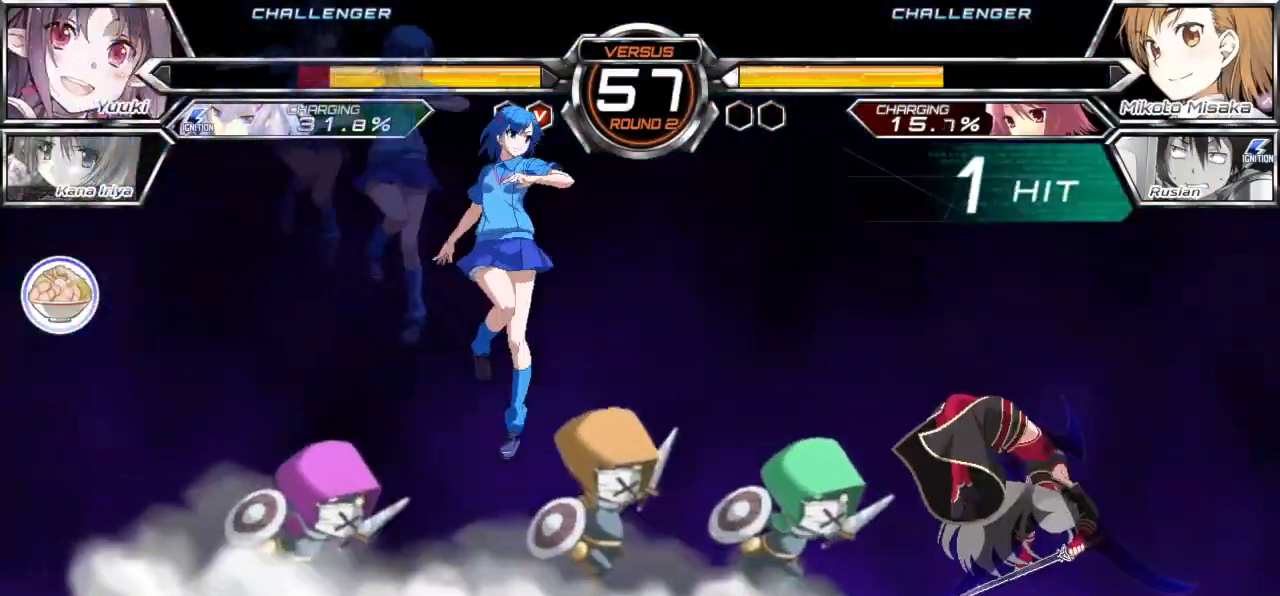
{"buttons": [], "left_stick": "up", "events": [[250, "left_stick", "up"], [367, "left_stick", "center"], [500, "left_stick", "up"]]}
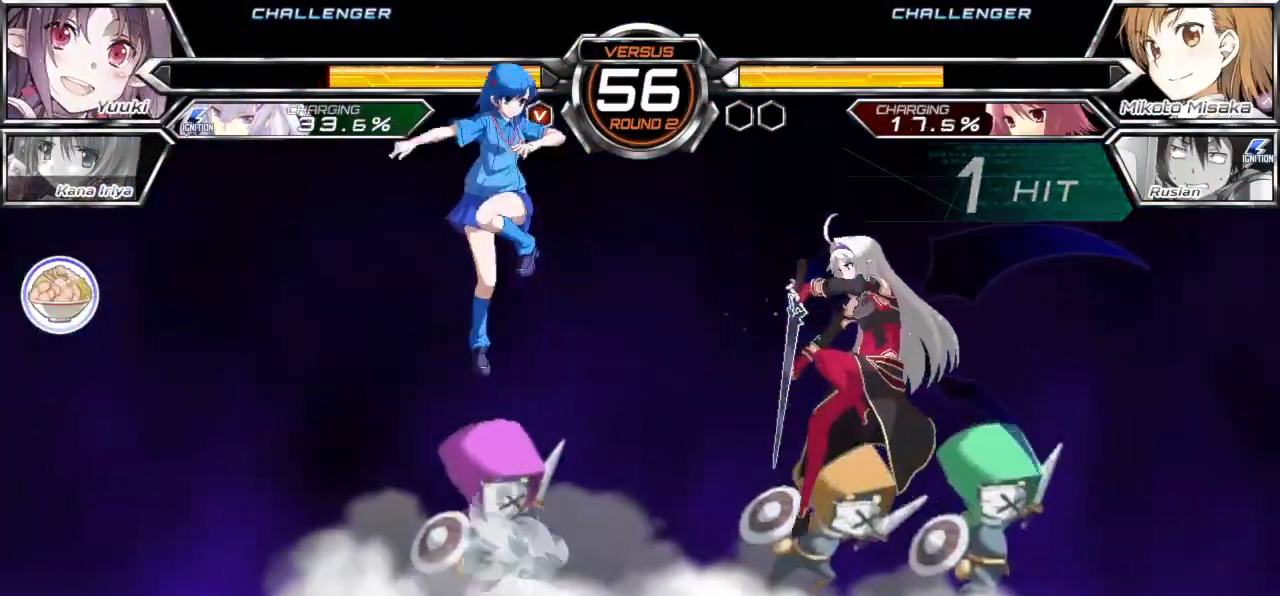
{"buttons": [], "left_stick": "center"}
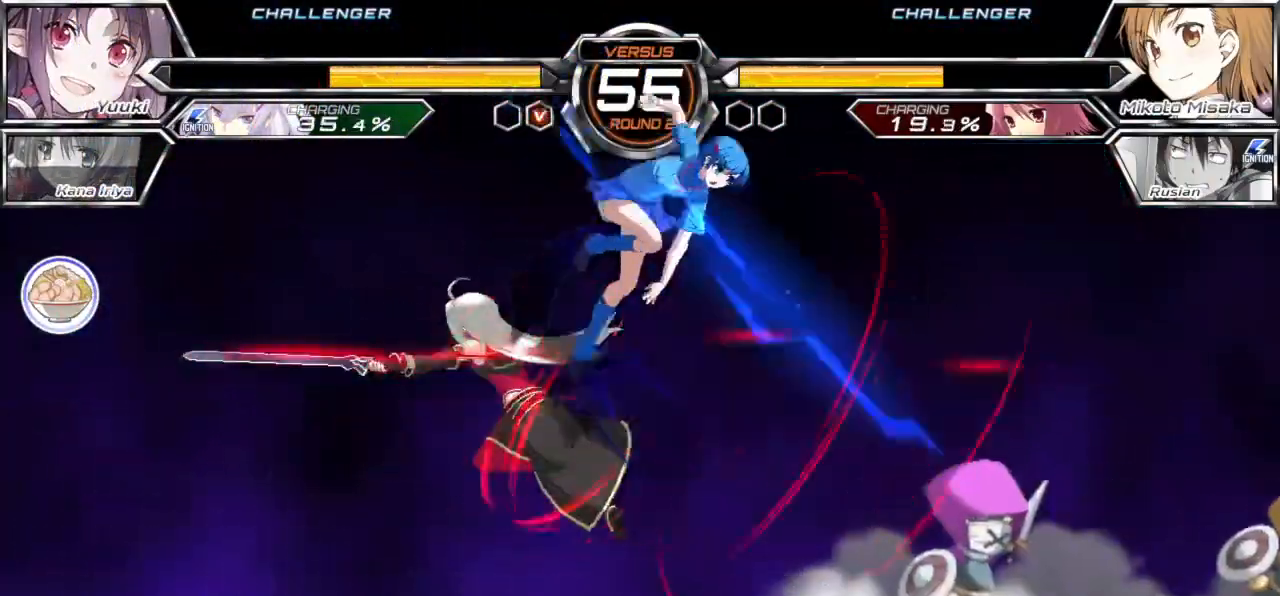
{"buttons": [], "left_stick": "center", "events": [[183, "CROSS", "down"], [267, "CROSS", "up"], [350, "SQUARE", "down"], [433, "SQUARE", "up"]]}
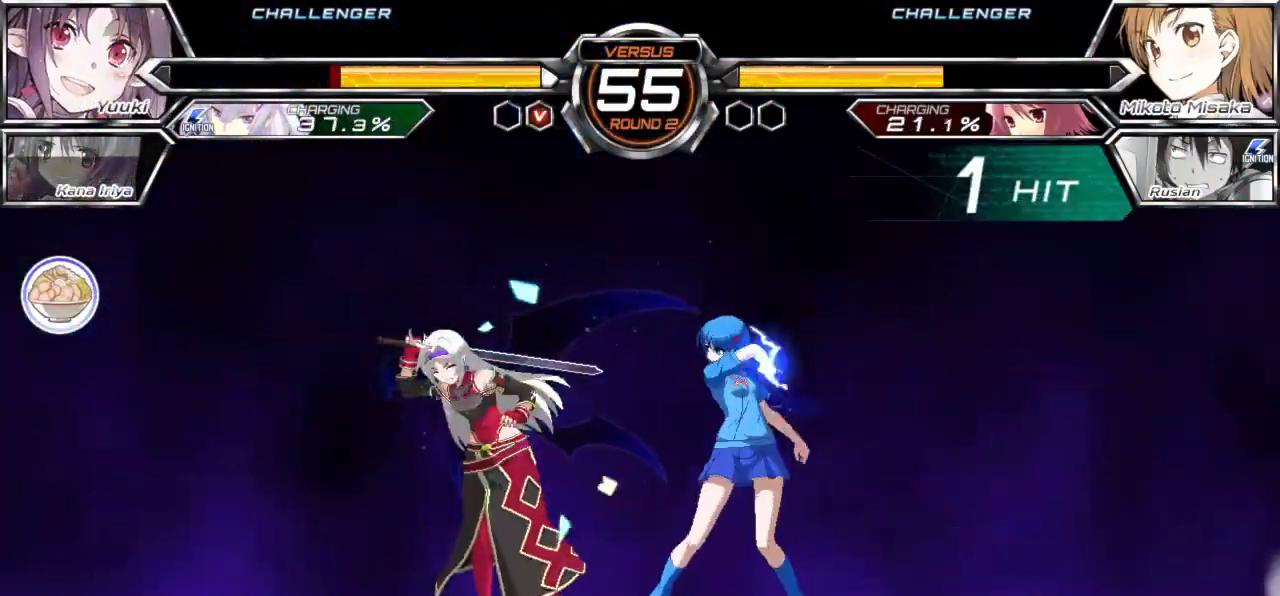
{"buttons": [], "left_stick": "left", "events": [[167, "TRIANGLE", "down"], [250, "TRIANGLE", "up"], [383, "left_stick", "down"], [483, "left_stick", "left"]]}
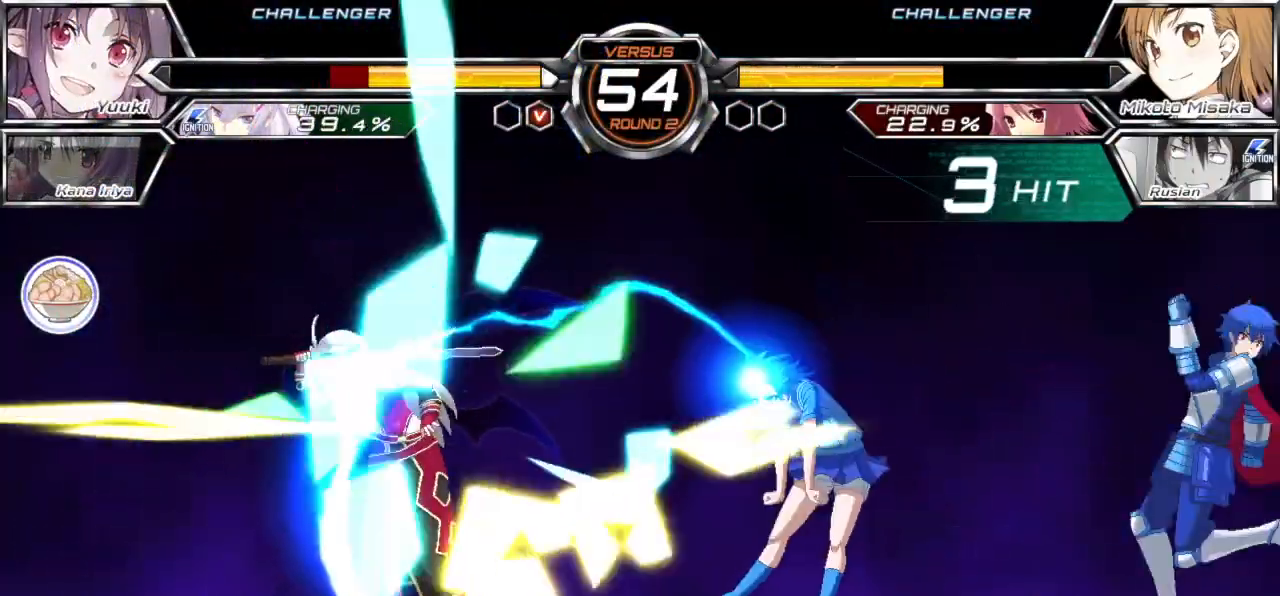
{"buttons": [], "left_stick": "center", "events": [[17, "SQUARE", "down"], [33, "left_stick", "center"], [117, "SQUARE", "up"], [300, "left_stick", "down"], [383, "left_stick", "left"], [417, "CROSS", "down"], [433, "left_stick", "center"], [467, "CROSS", "up"]]}
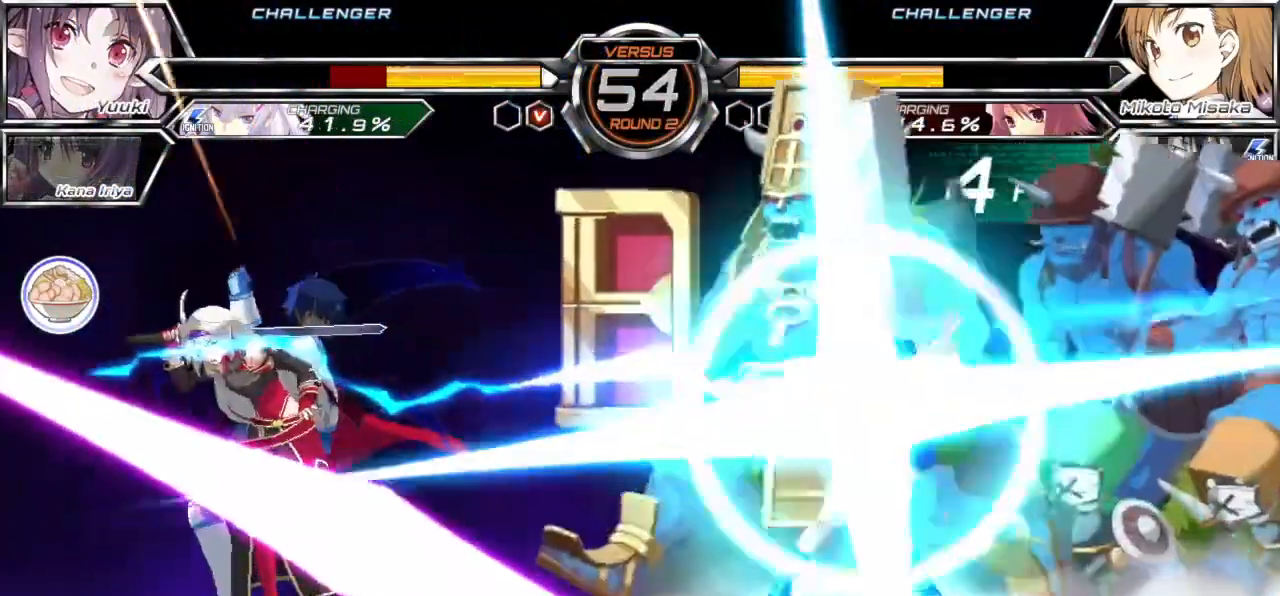
{"buttons": [], "left_stick": "center", "events": []}
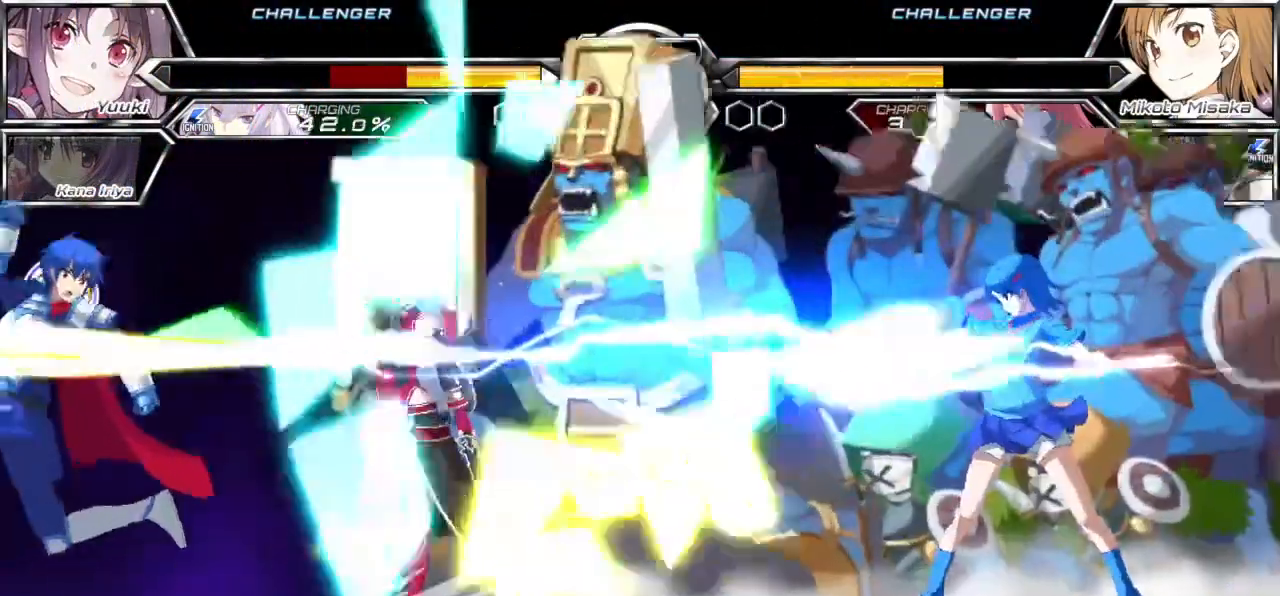
{"buttons": [], "left_stick": "center", "events": []}
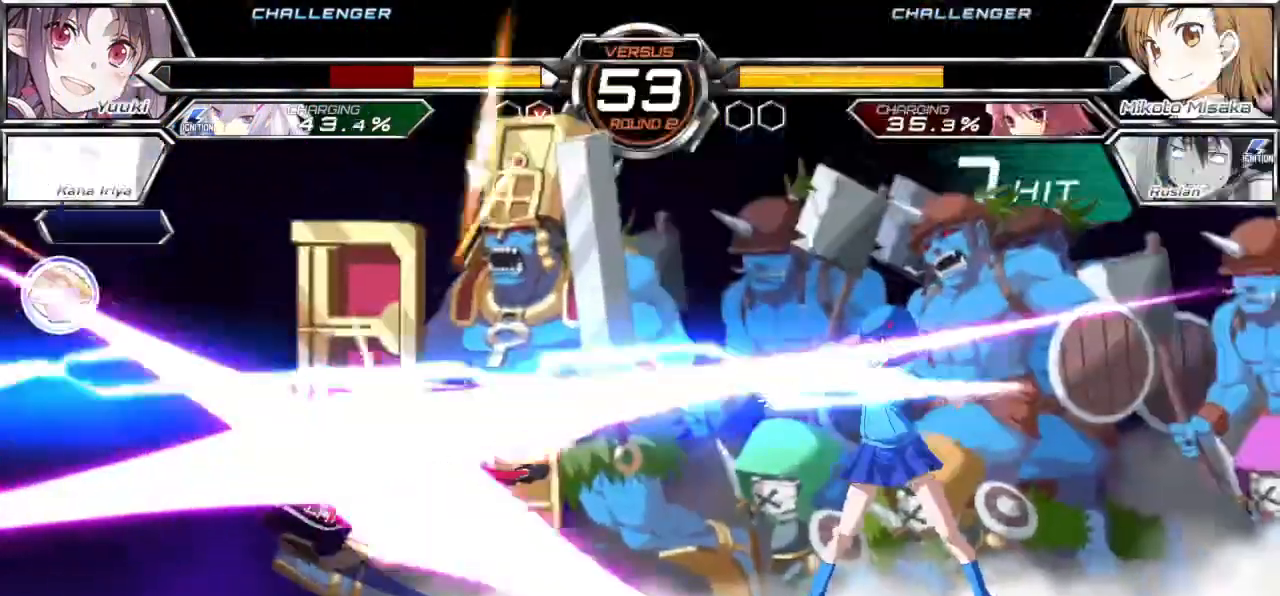
{"buttons": [], "left_stick": "center", "events": []}
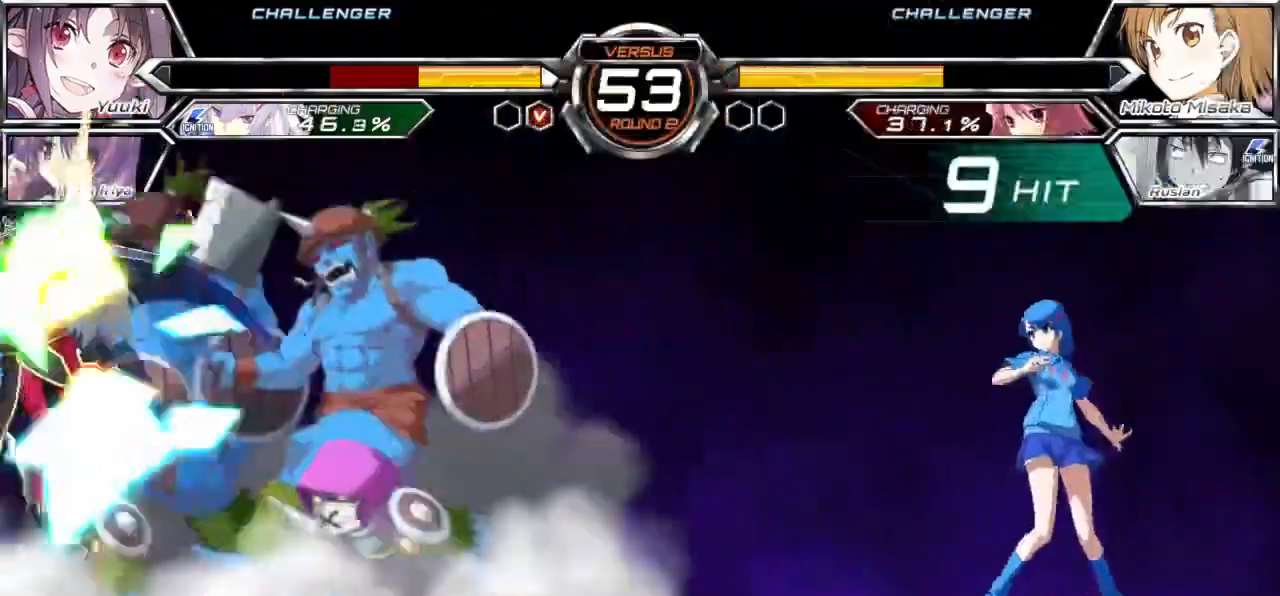
{"buttons": [], "left_stick": "center", "events": [[83, "left_stick", "left"], [150, "left_stick", "center"], [217, "left_stick", "left"], [450, "left_stick", "center"]]}
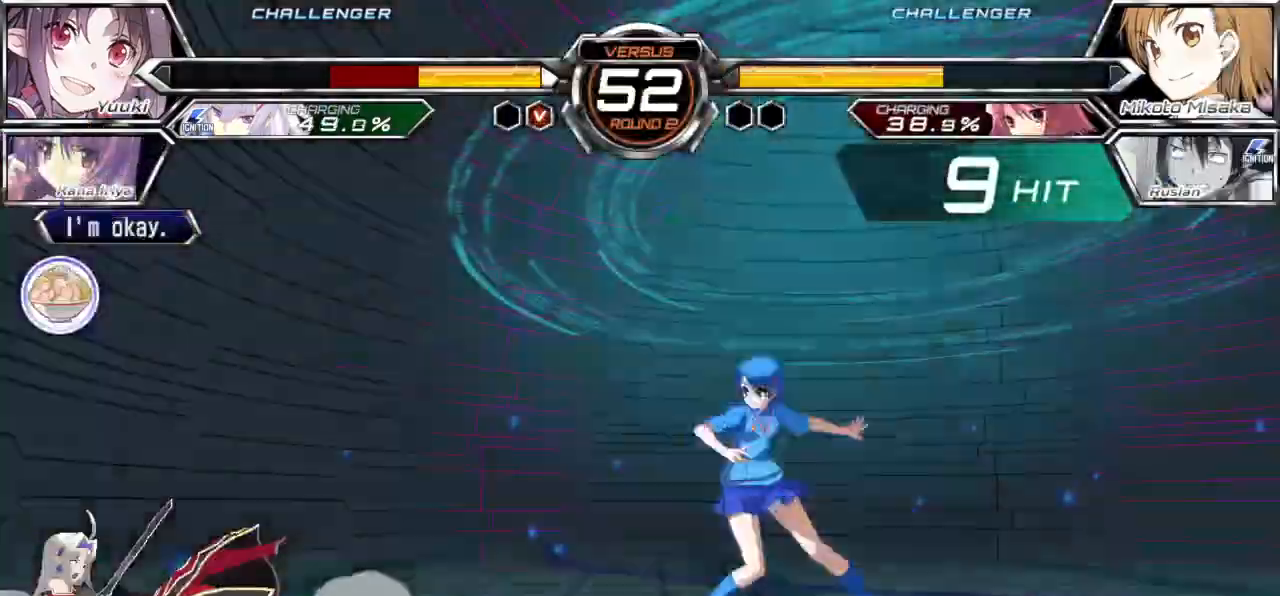
{"buttons": [], "left_stick": "center", "events": [[350, "left_stick", "up"], [467, "left_stick", "center"]]}
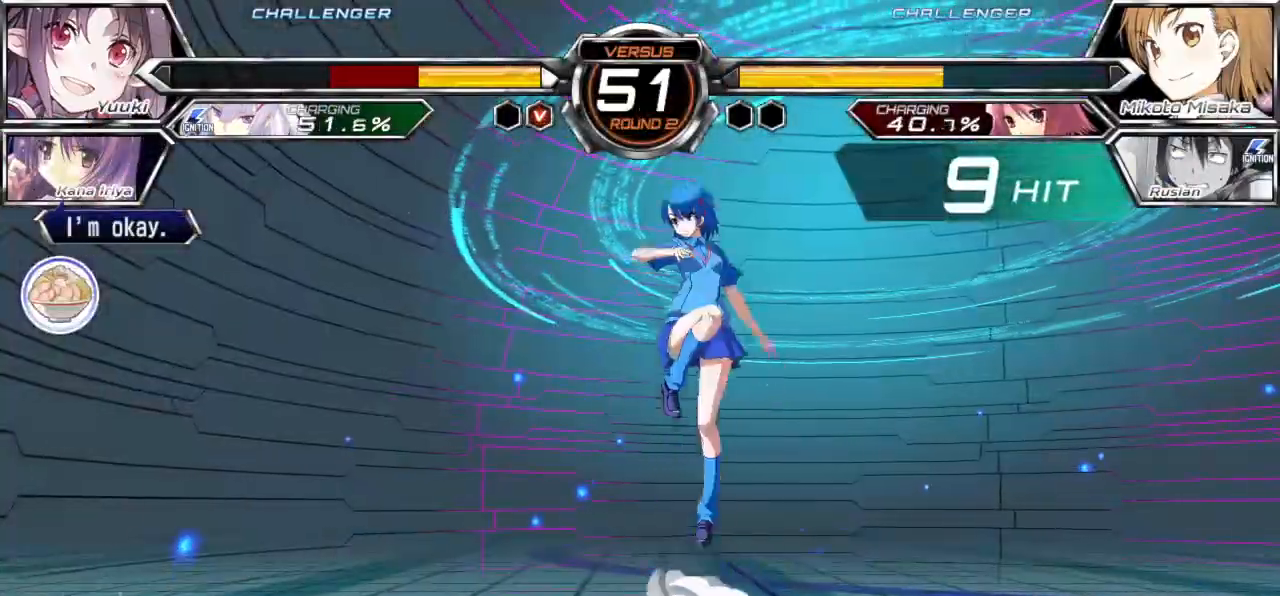
{"buttons": ["TRIANGLE"], "left_stick": "center", "events": [[50, "TRIANGLE", "down"]]}
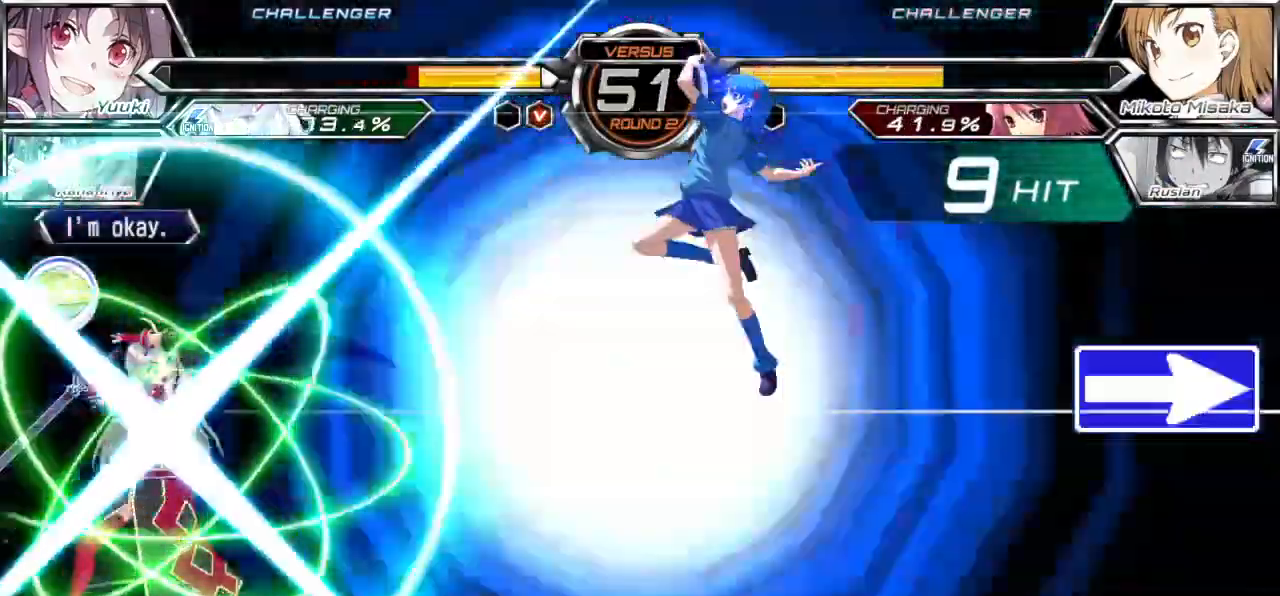
{"buttons": ["TRIANGLE"], "left_stick": "center", "events": []}
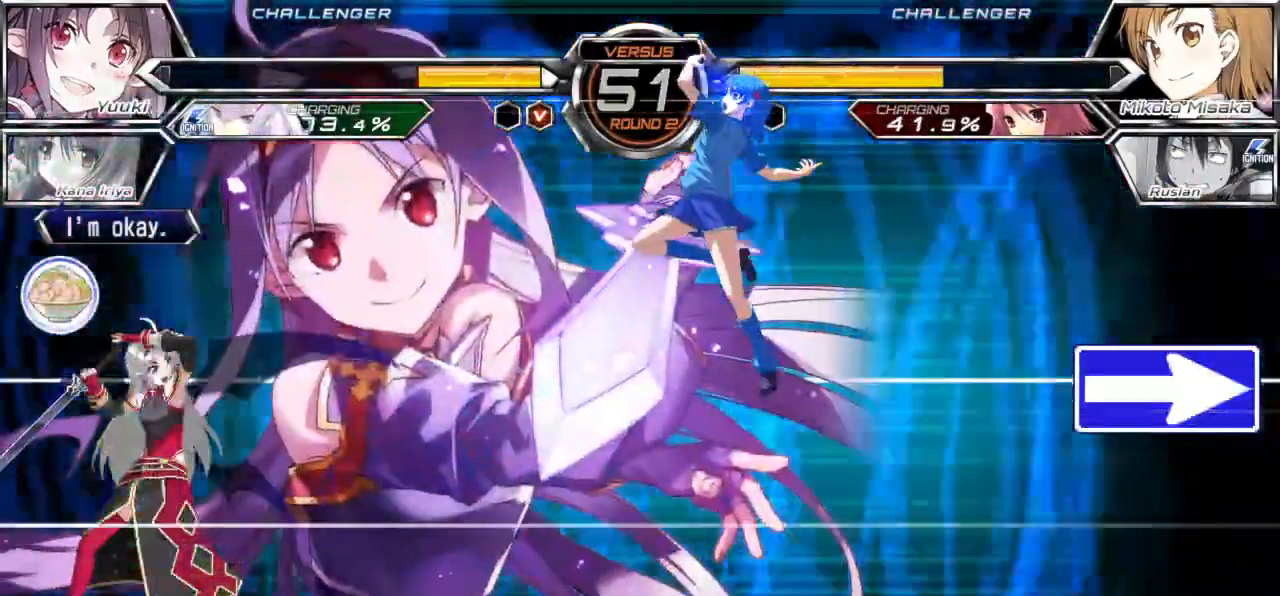
{"buttons": ["TRIANGLE"], "left_stick": "right", "events": [[300, "left_stick", "right"]]}
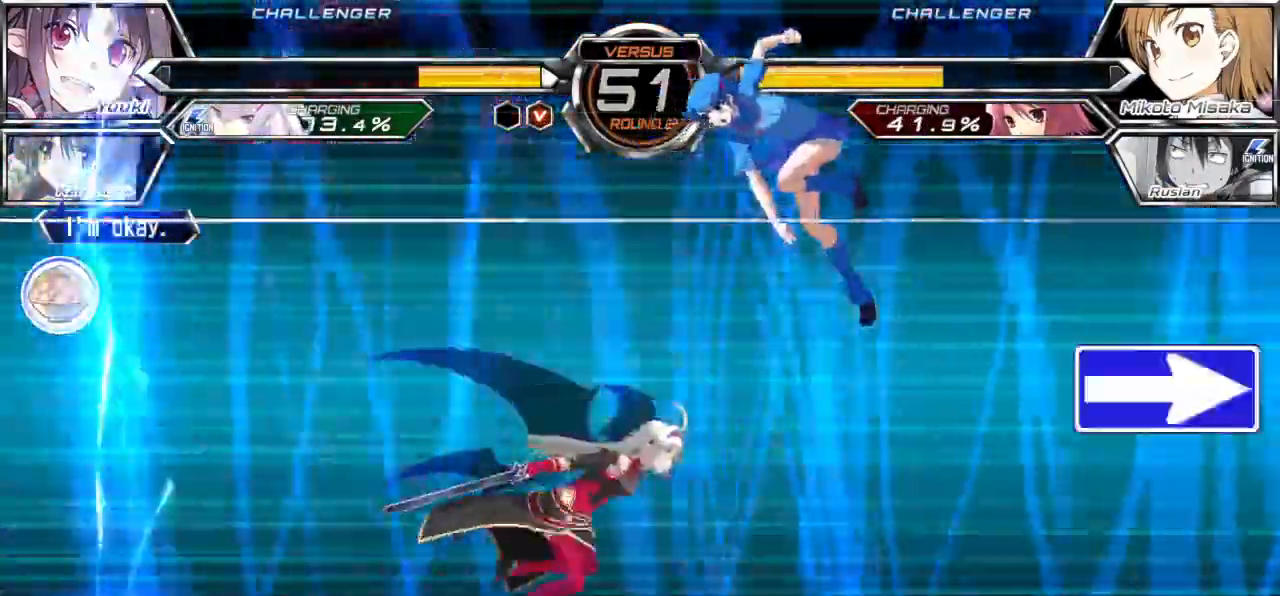
{"buttons": ["TRIANGLE"], "left_stick": "right"}
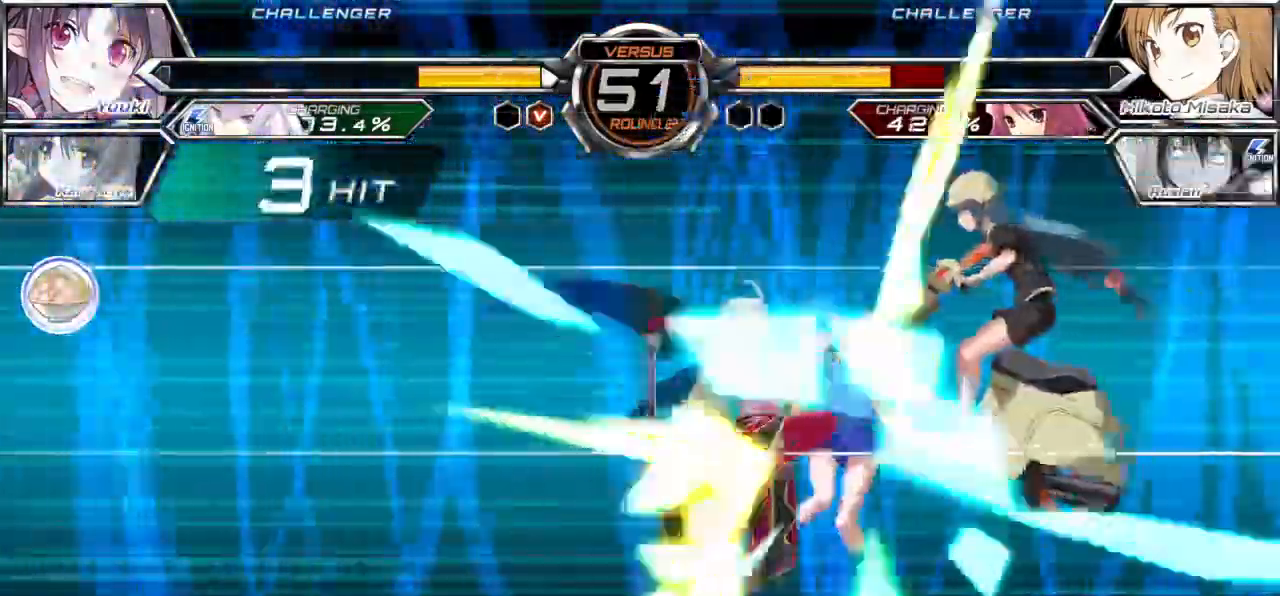
{"buttons": [], "left_stick": "center"}
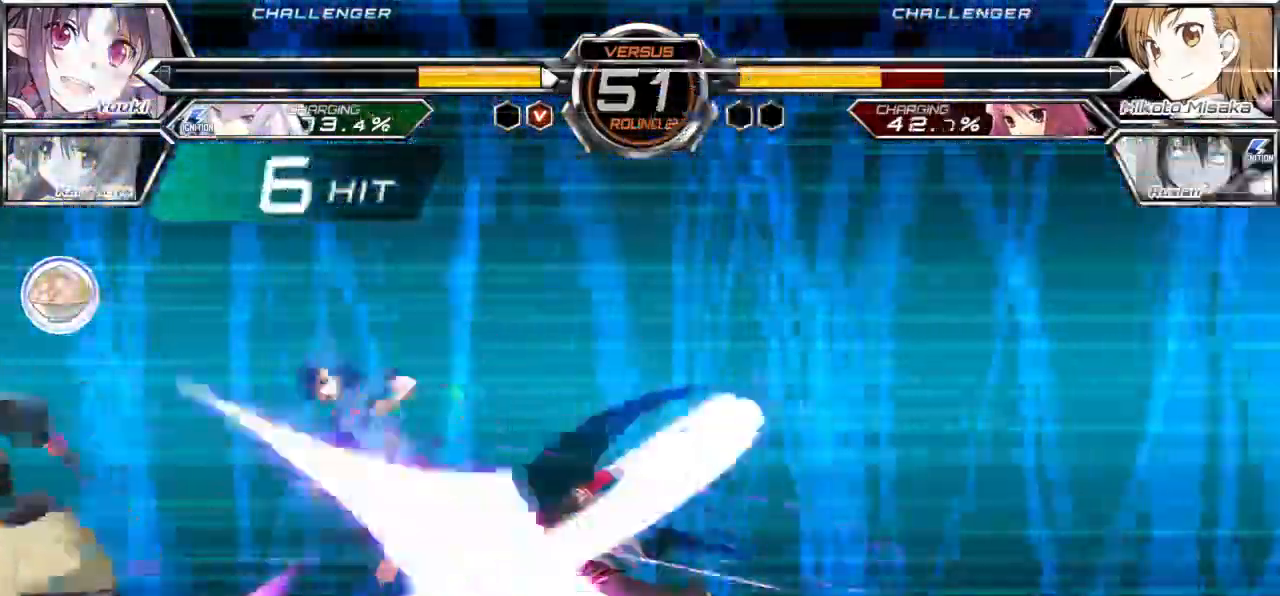
{"buttons": [], "left_stick": "center", "events": []}
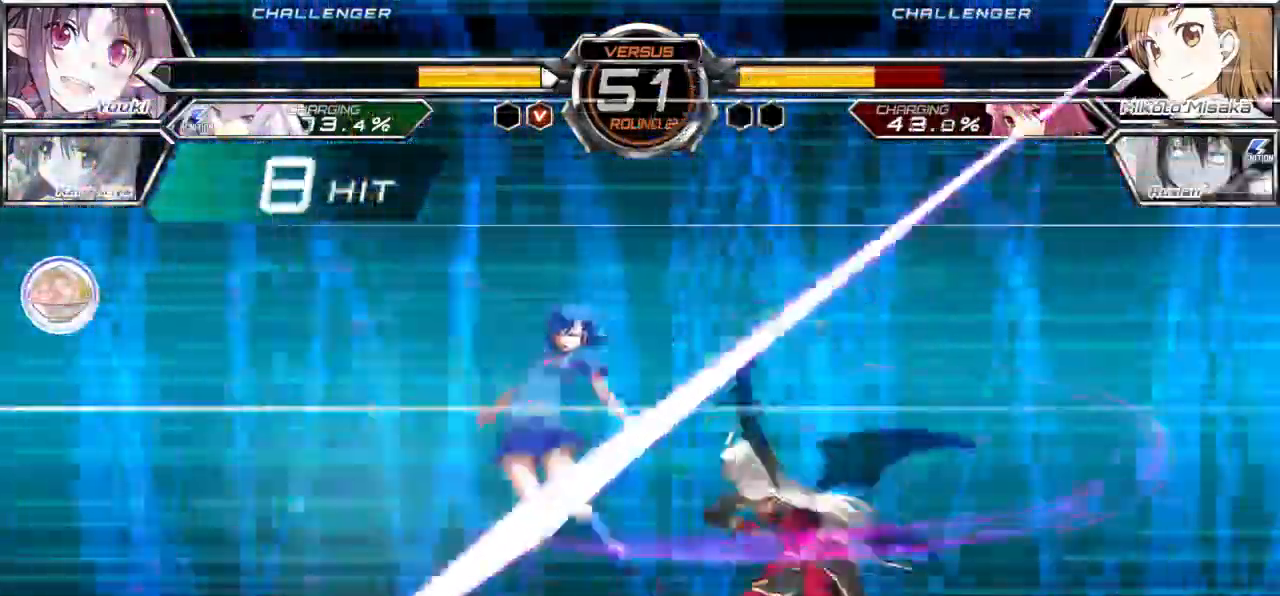
{"buttons": [], "left_stick": "center", "events": []}
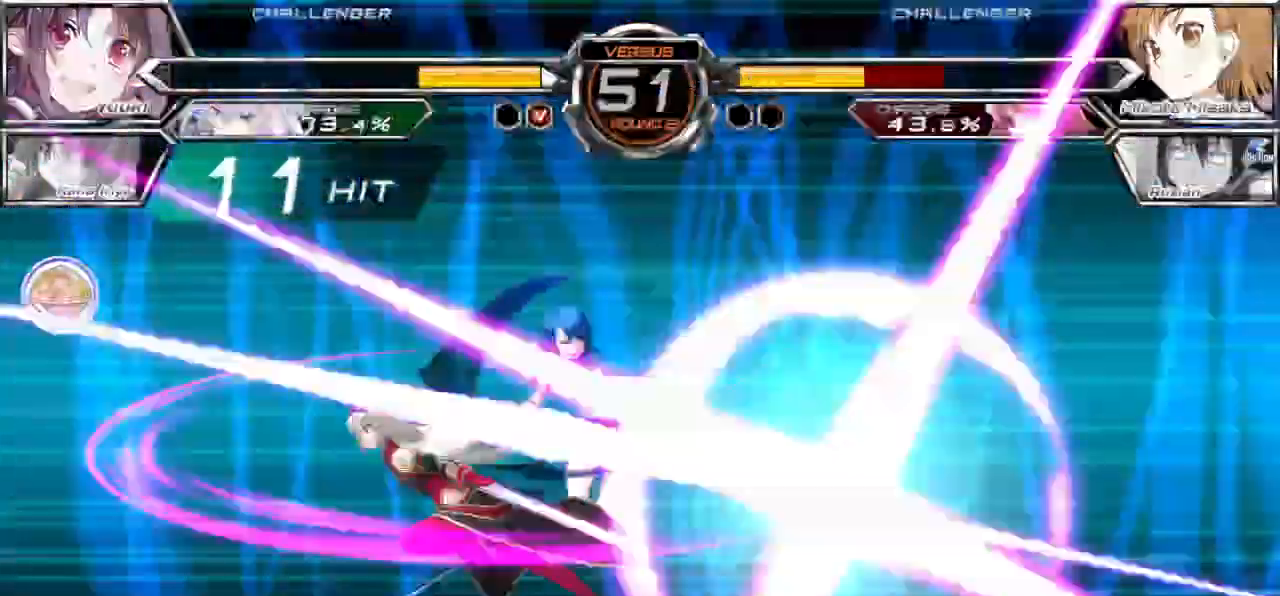
{"buttons": [], "left_stick": "center"}
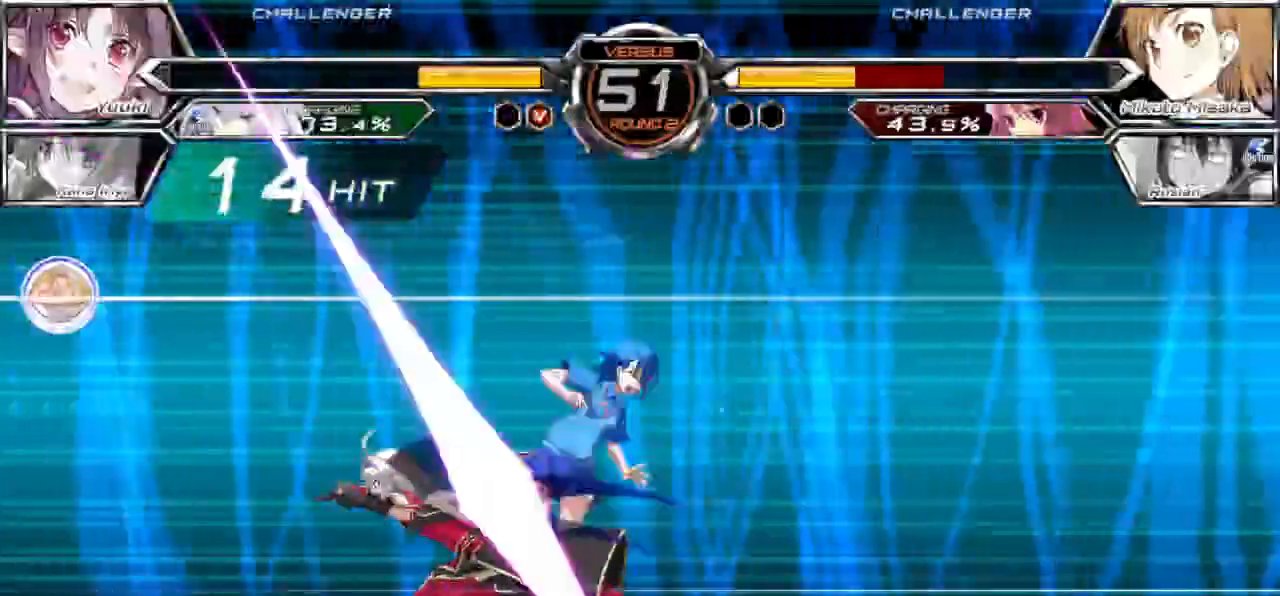
{"buttons": [], "left_stick": "center", "events": []}
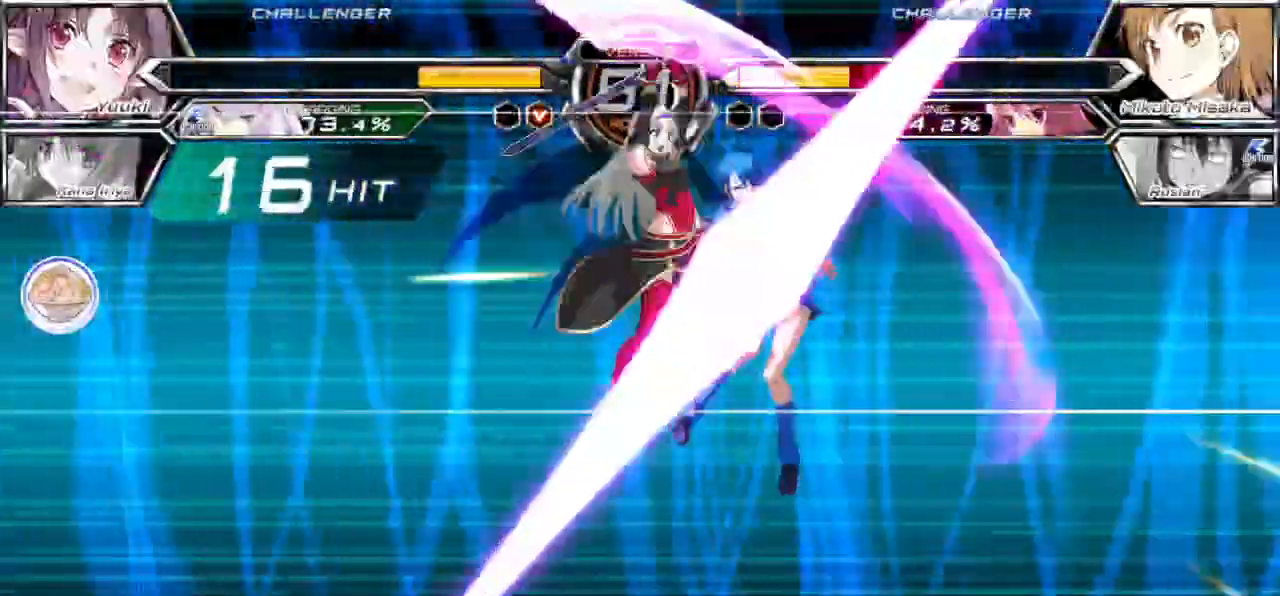
{"buttons": [], "left_stick": "center", "events": []}
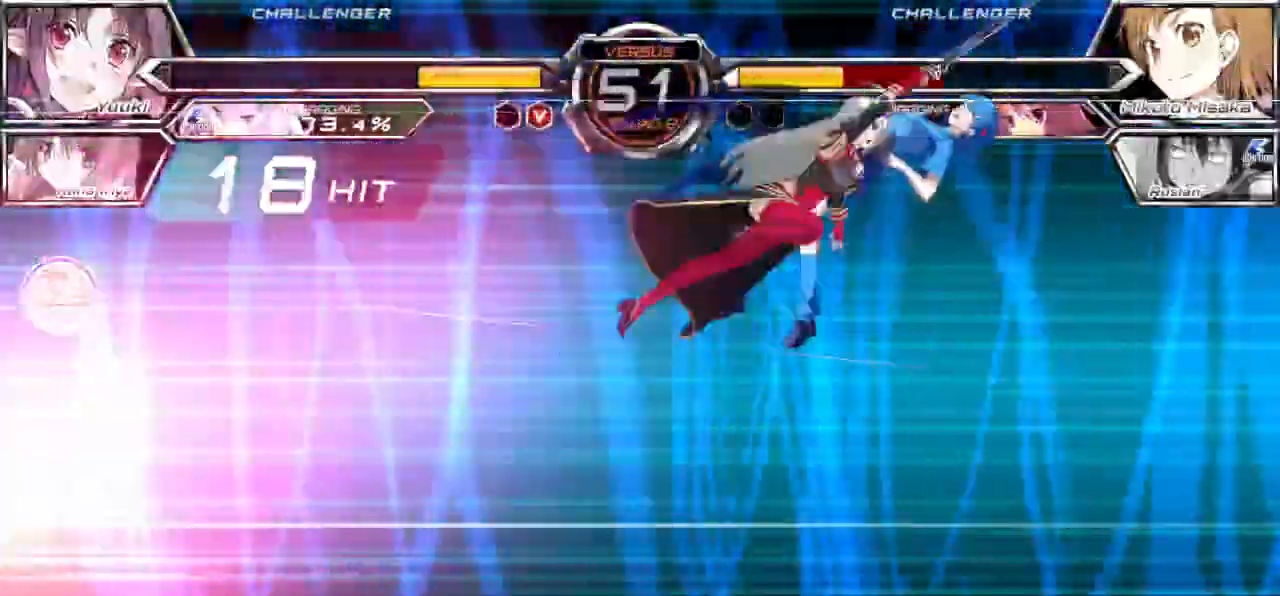
{"buttons": [], "left_stick": "center", "events": []}
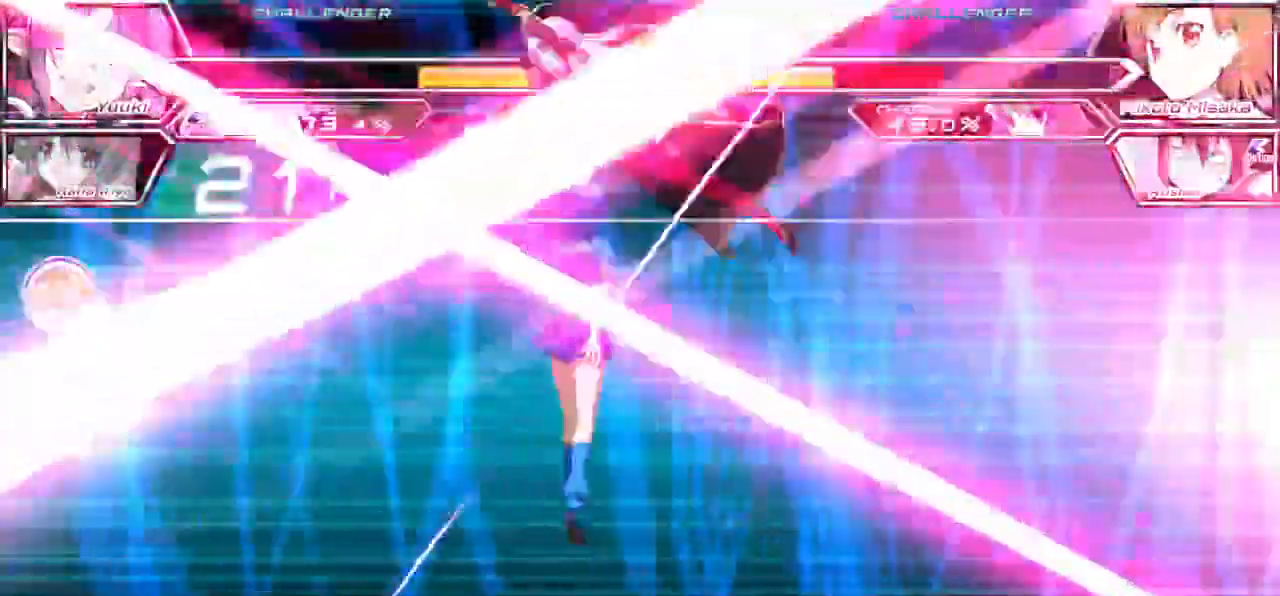
{"buttons": [], "left_stick": "center", "events": []}